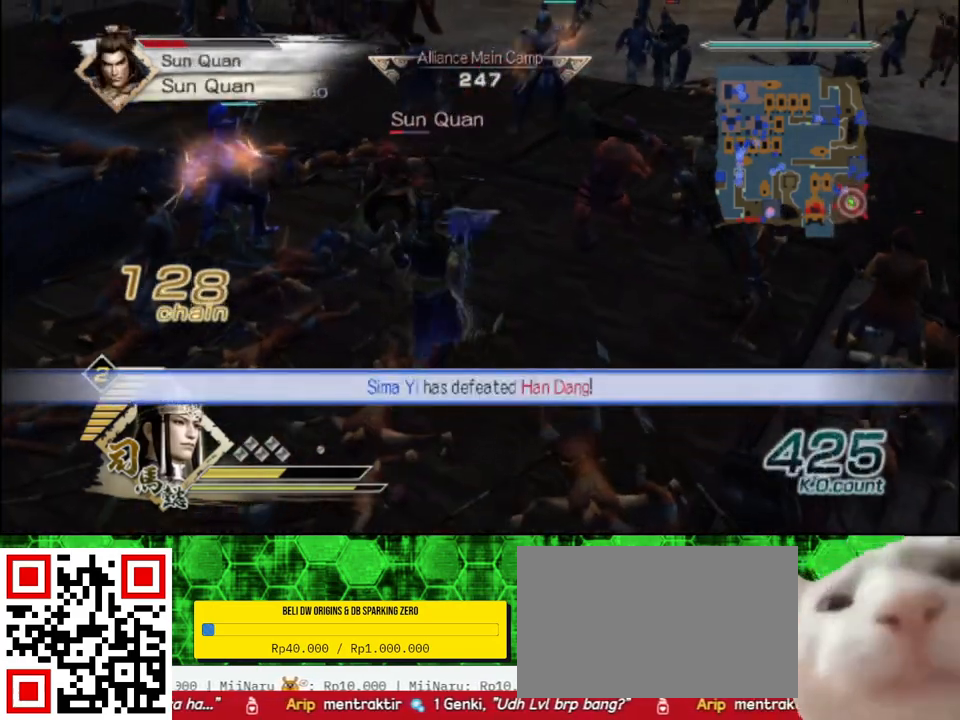
Gameplay with a controller (Xbox layout); each line is a JSON object with the inputs held at the frame after it. "events" lists button and stick changes between this image and that frame as [ms after this image, input, new state], when the widget could be followed in between.
{"buttons": ["X"], "left_stick": "up", "right_stick": "center"}
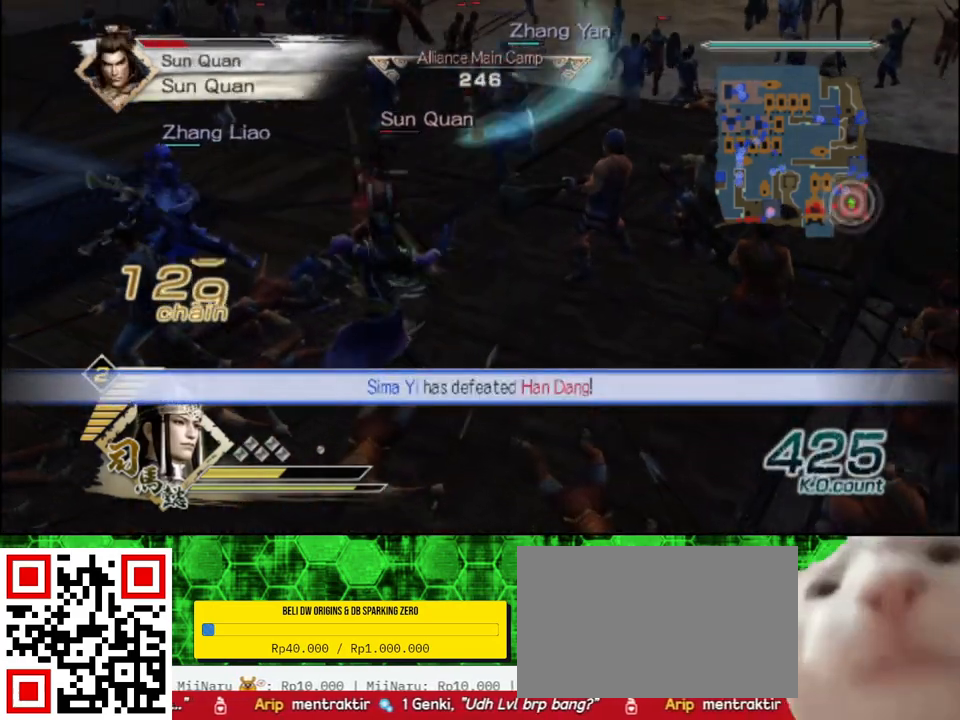
{"buttons": [], "left_stick": "up", "right_stick": "center"}
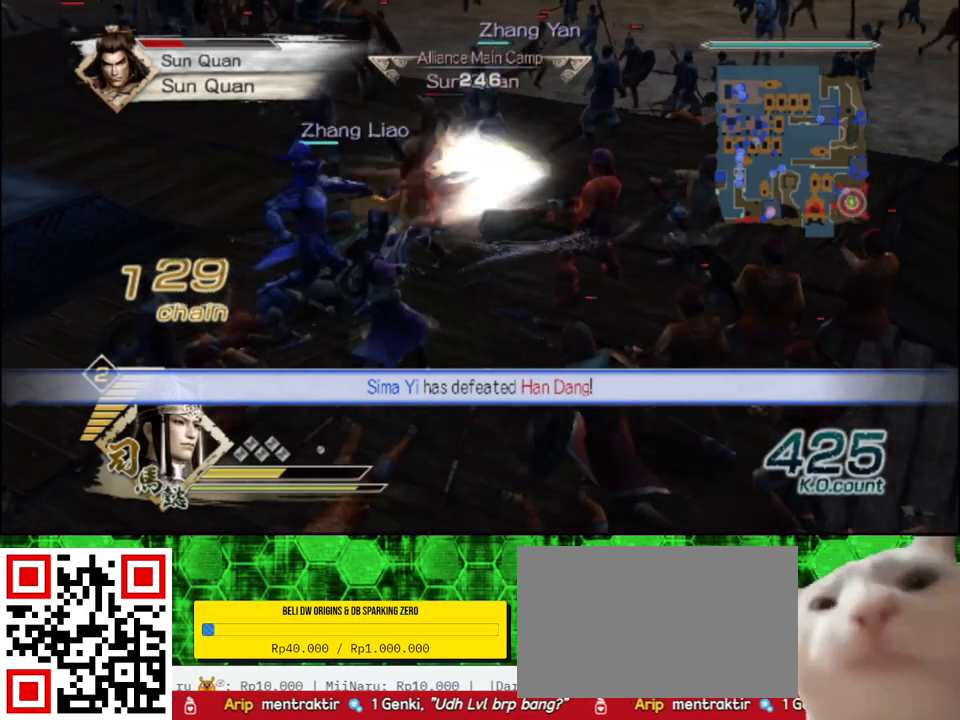
{"buttons": ["X"], "left_stick": "up", "right_stick": "center"}
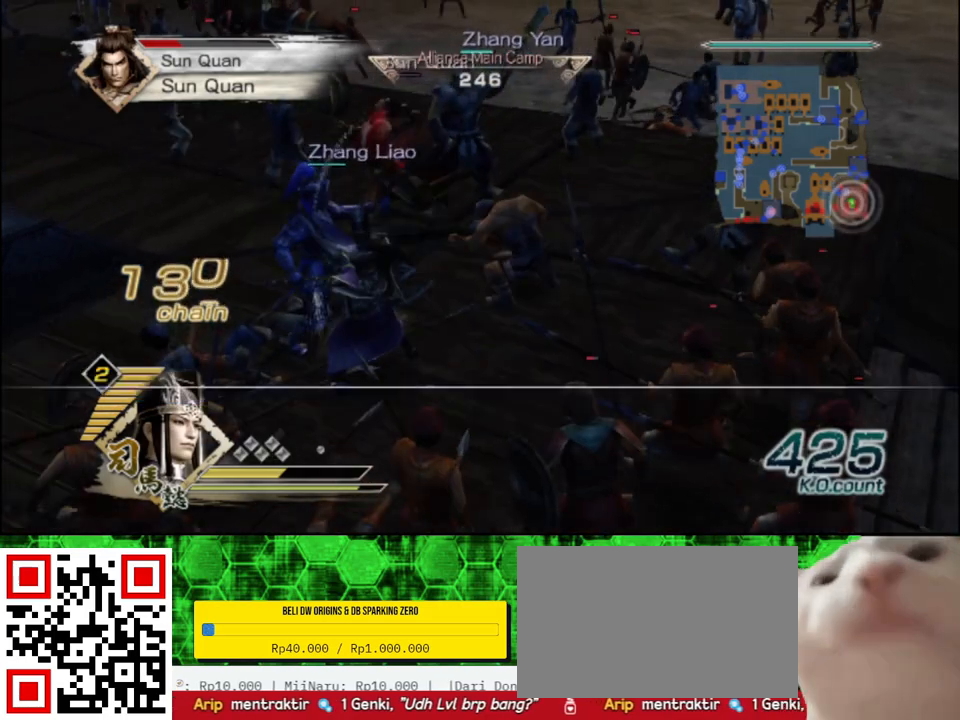
{"buttons": [], "left_stick": "up", "right_stick": "center"}
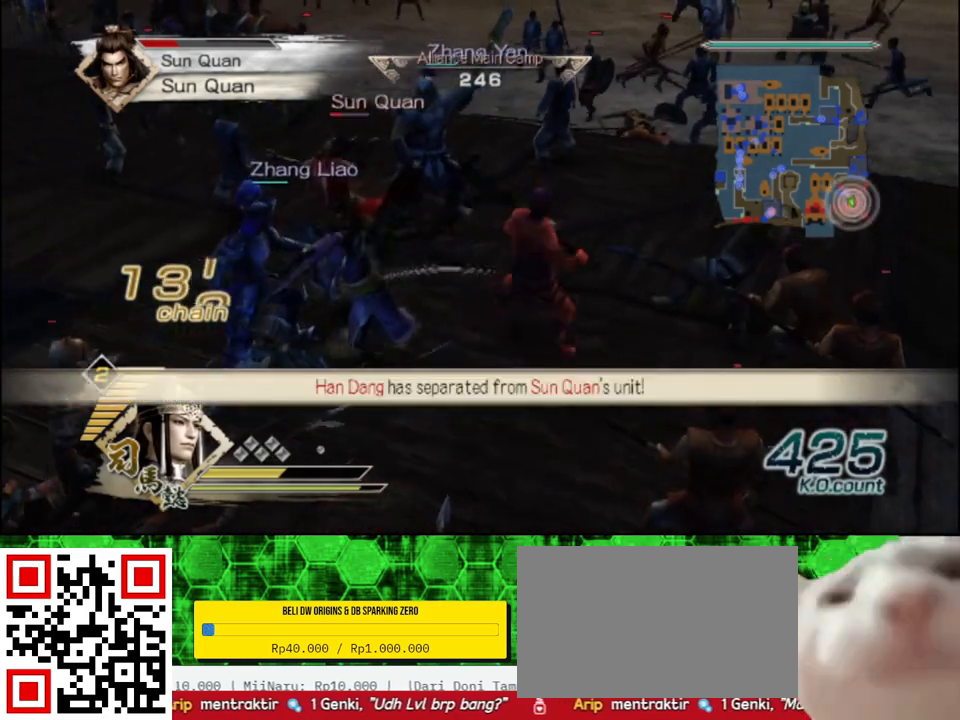
{"buttons": ["X"], "left_stick": "up-left", "right_stick": "center"}
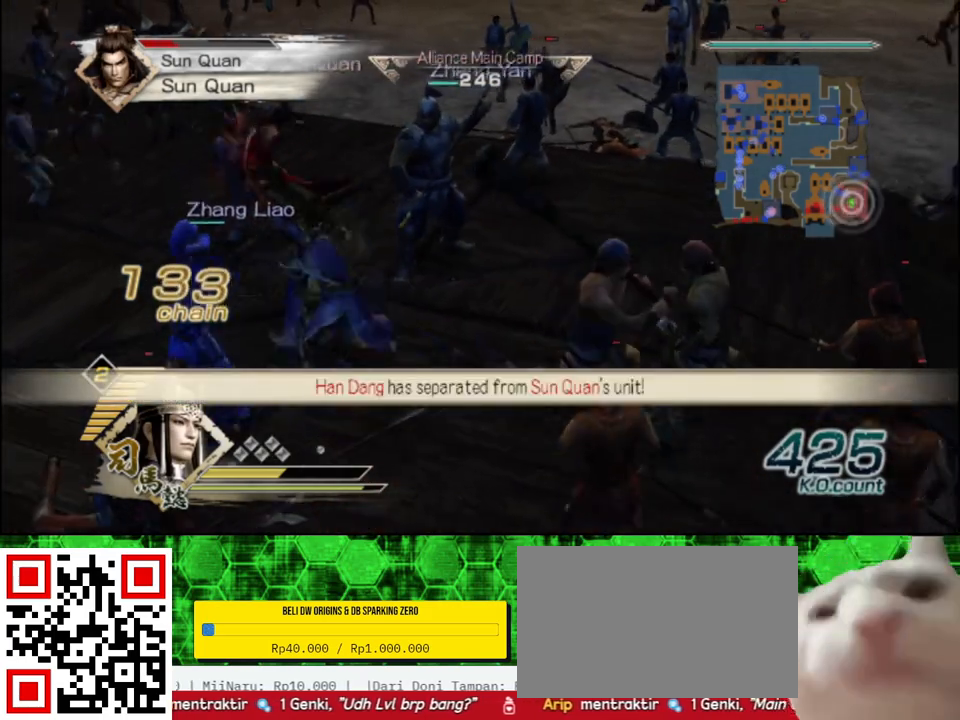
{"buttons": ["X"], "left_stick": "up-left", "right_stick": "center", "events": []}
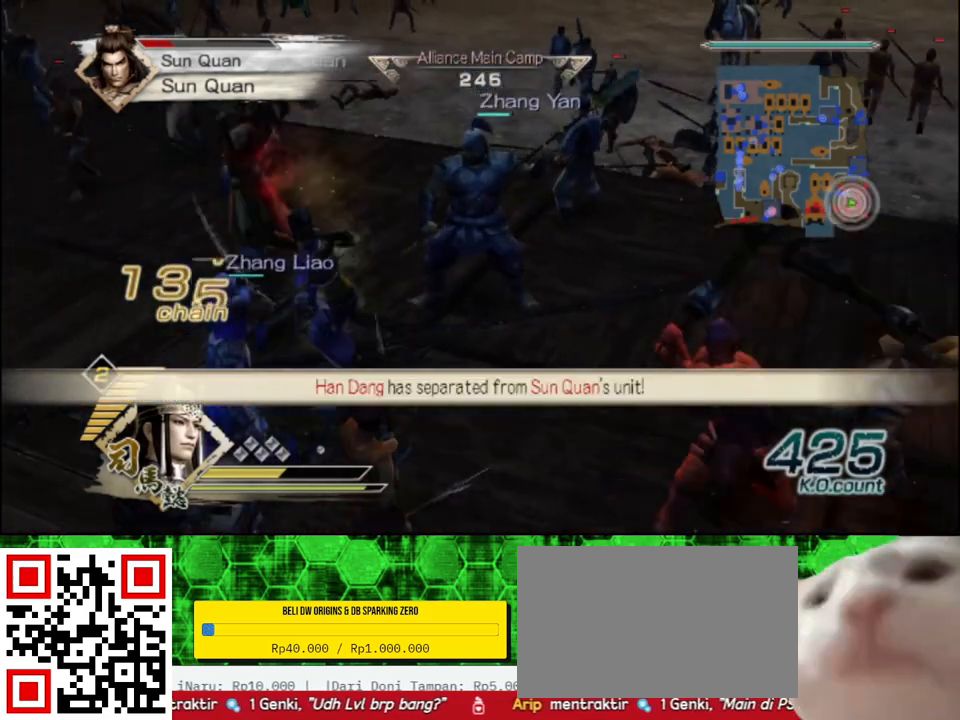
{"buttons": [], "left_stick": "up-left", "right_stick": "center"}
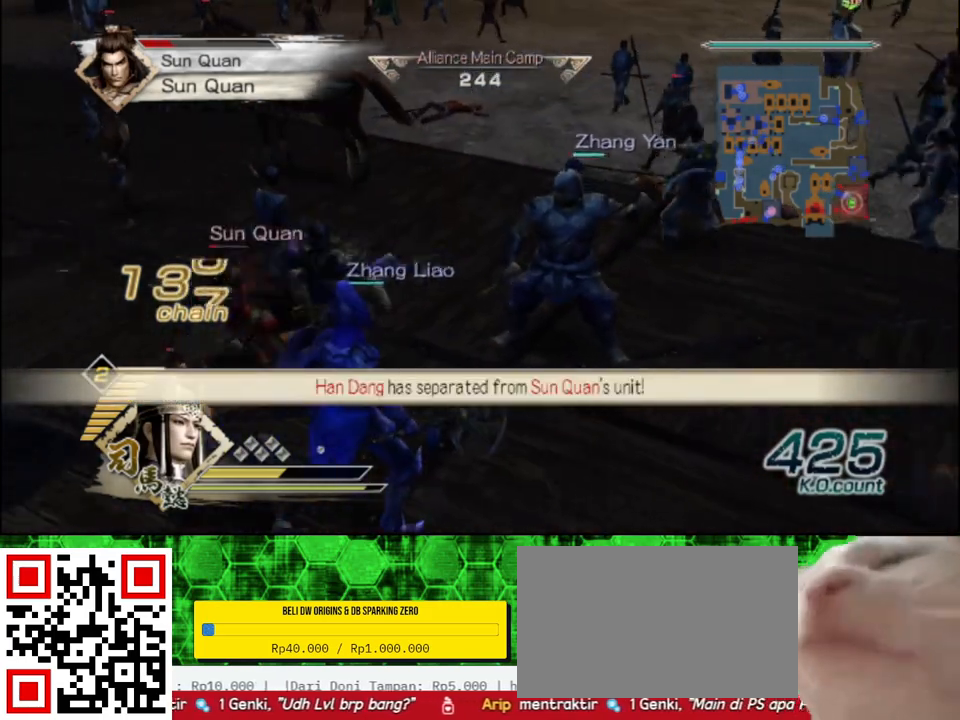
{"buttons": ["X"], "left_stick": "up-left", "right_stick": "center"}
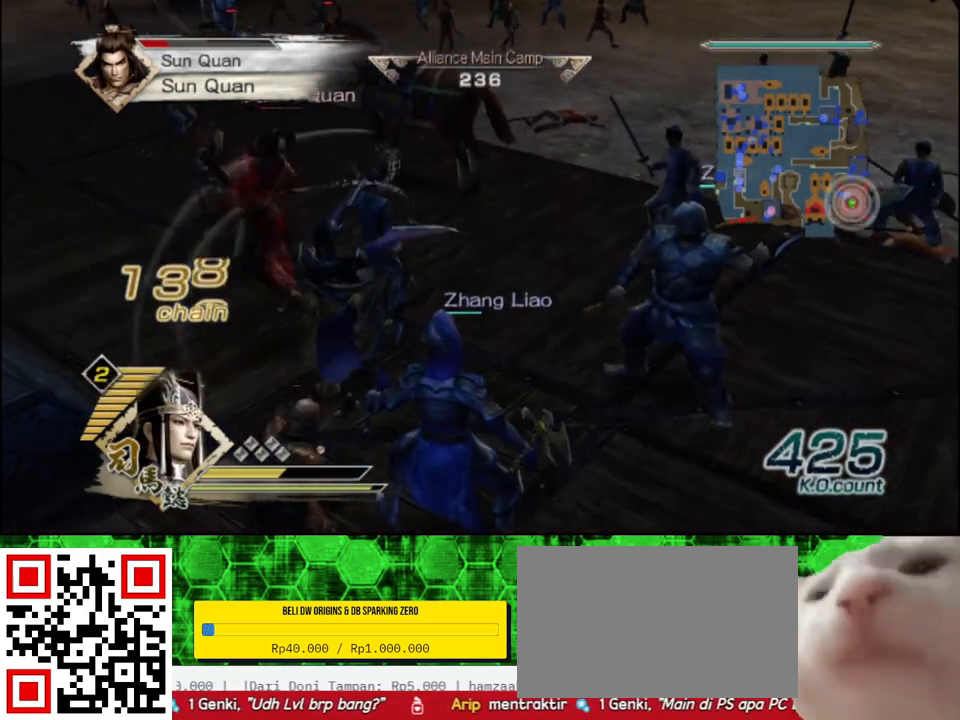
{"buttons": [], "left_stick": "up-left", "right_stick": "center"}
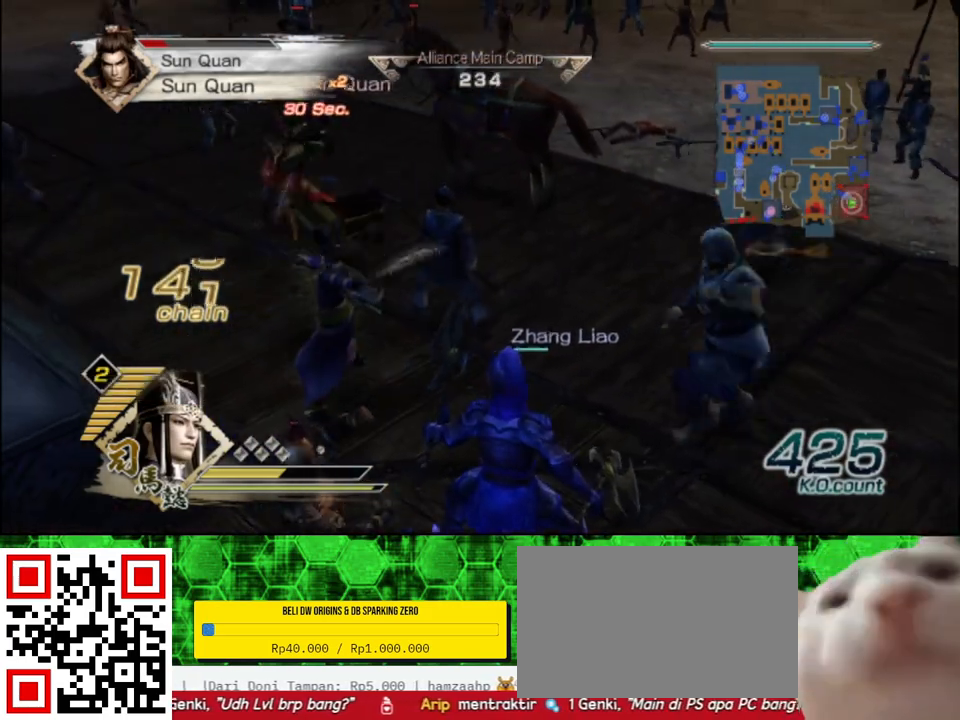
{"buttons": ["X"], "left_stick": "up", "right_stick": "center"}
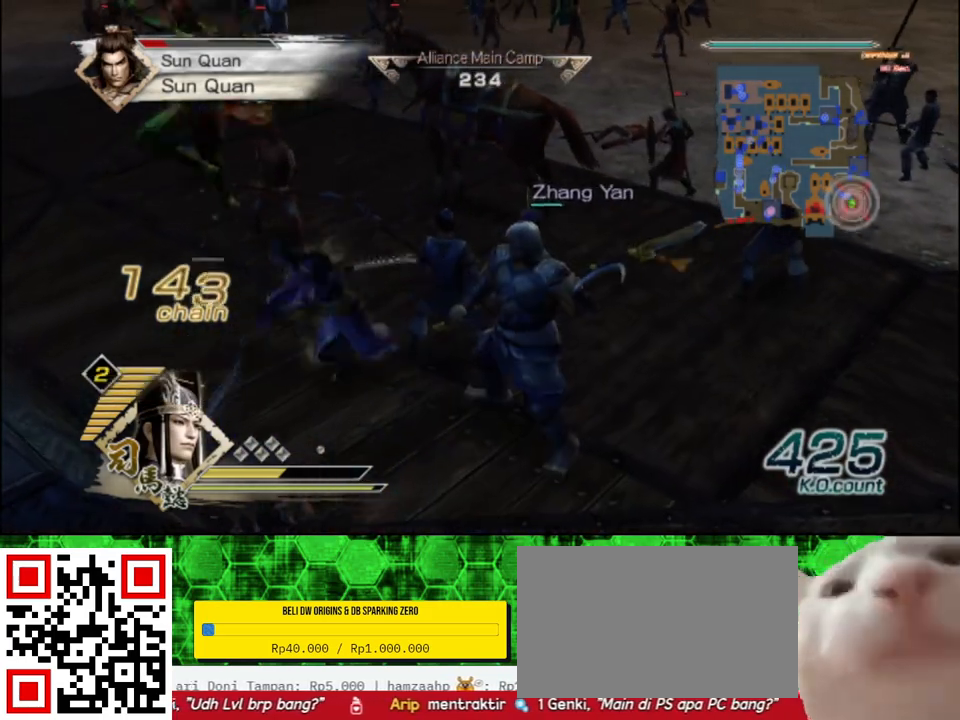
{"buttons": [], "left_stick": "down-left", "right_stick": "center"}
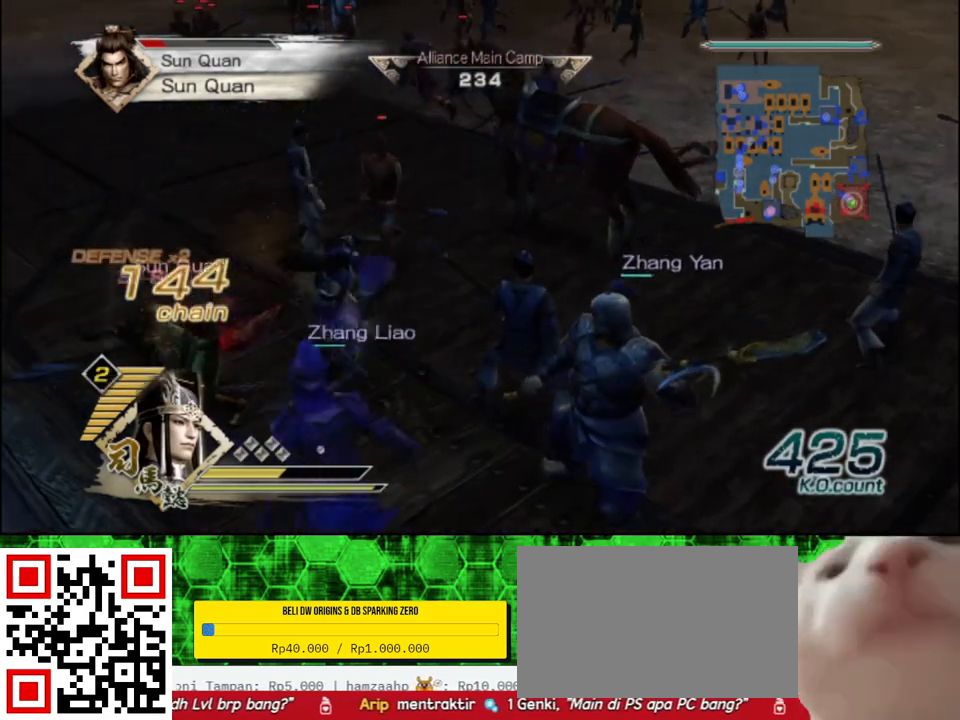
{"buttons": ["X"], "left_stick": "down-left", "right_stick": "center"}
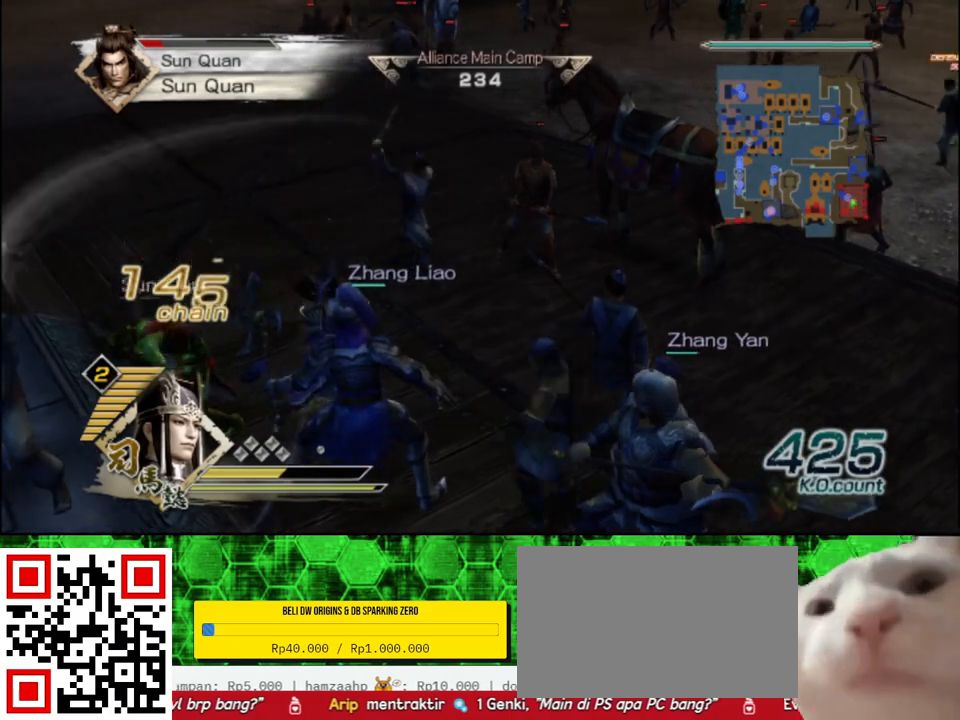
{"buttons": [], "left_stick": "left", "right_stick": "center"}
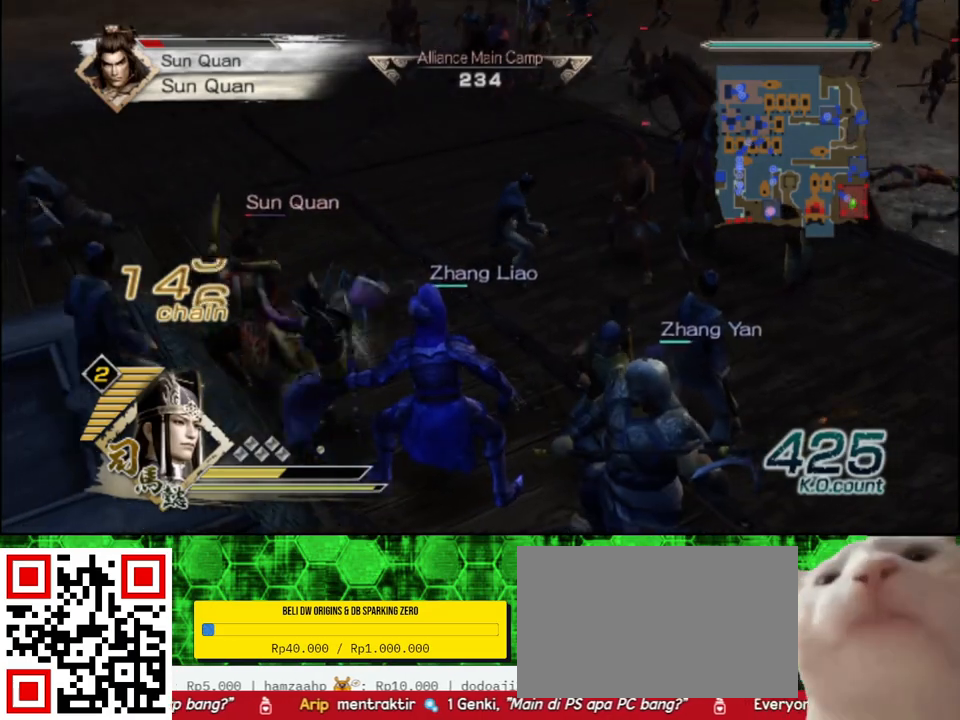
{"buttons": [], "left_stick": "up", "right_stick": "center", "events": [[217, "left_stick", "up-left"], [317, "left_stick", "up"]]}
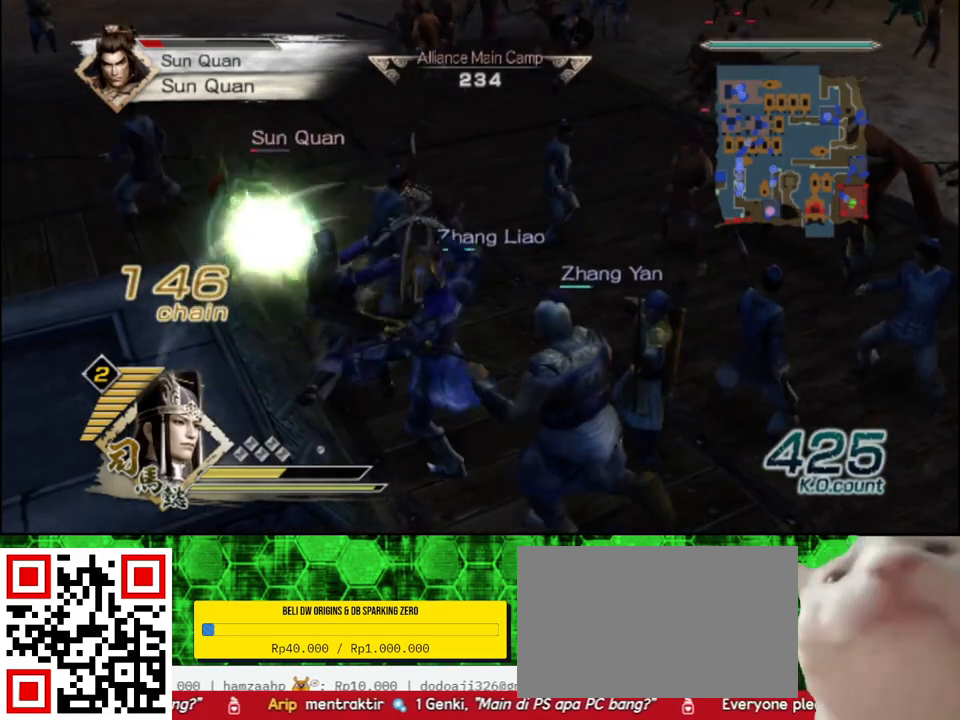
{"buttons": ["Y"], "left_stick": "up-left", "right_stick": "center", "events": [[50, "Y", "down"], [150, "left_stick", "up-left"], [183, "Y", "up"], [267, "Y", "down"], [383, "Y", "up"], [467, "Y", "down"]]}
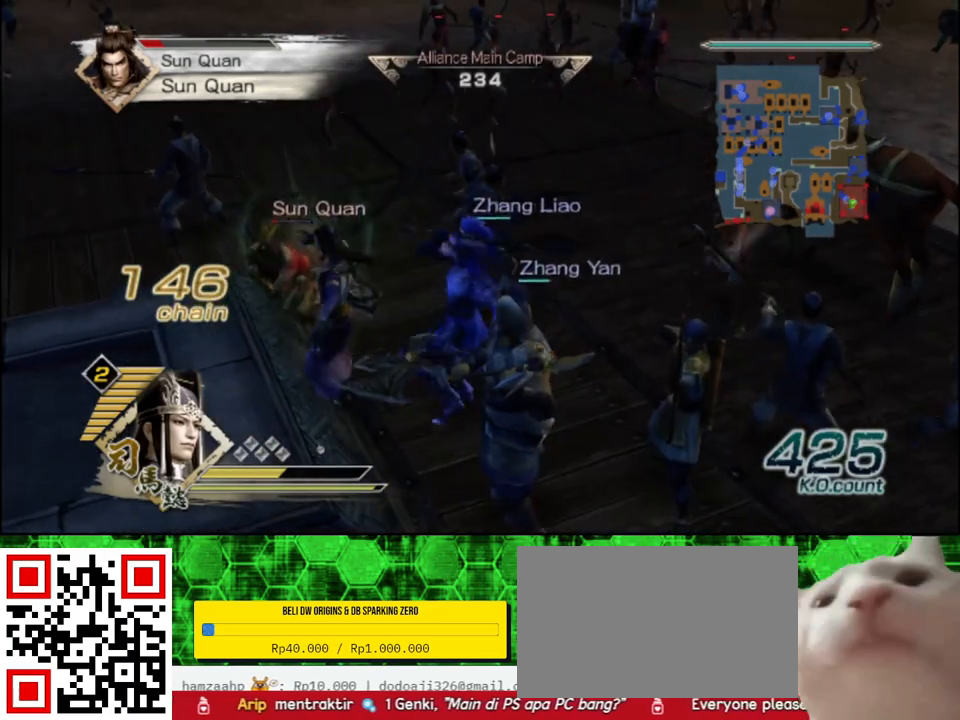
{"buttons": ["Y"], "left_stick": "up-left", "right_stick": "center", "events": [[100, "Y", "up"], [183, "Y", "down"], [300, "Y", "up"], [383, "Y", "down"]]}
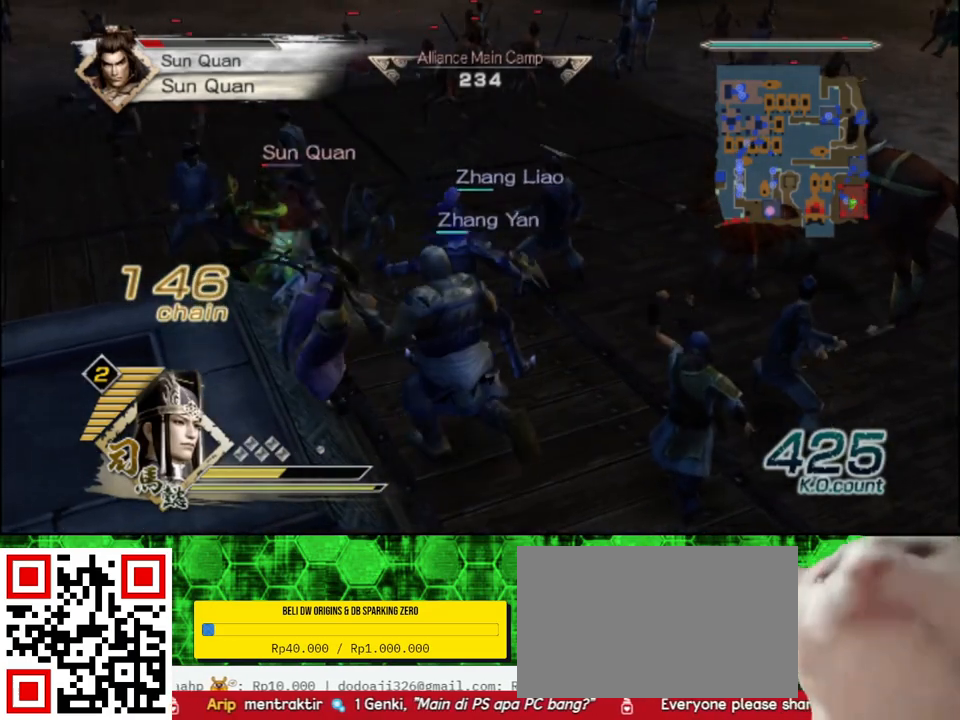
{"buttons": [], "left_stick": "up", "right_stick": "center", "events": [[17, "Y", "up"], [83, "Y", "down"], [217, "Y", "up"], [300, "Y", "down"], [417, "Y", "up"], [433, "left_stick", "up"]]}
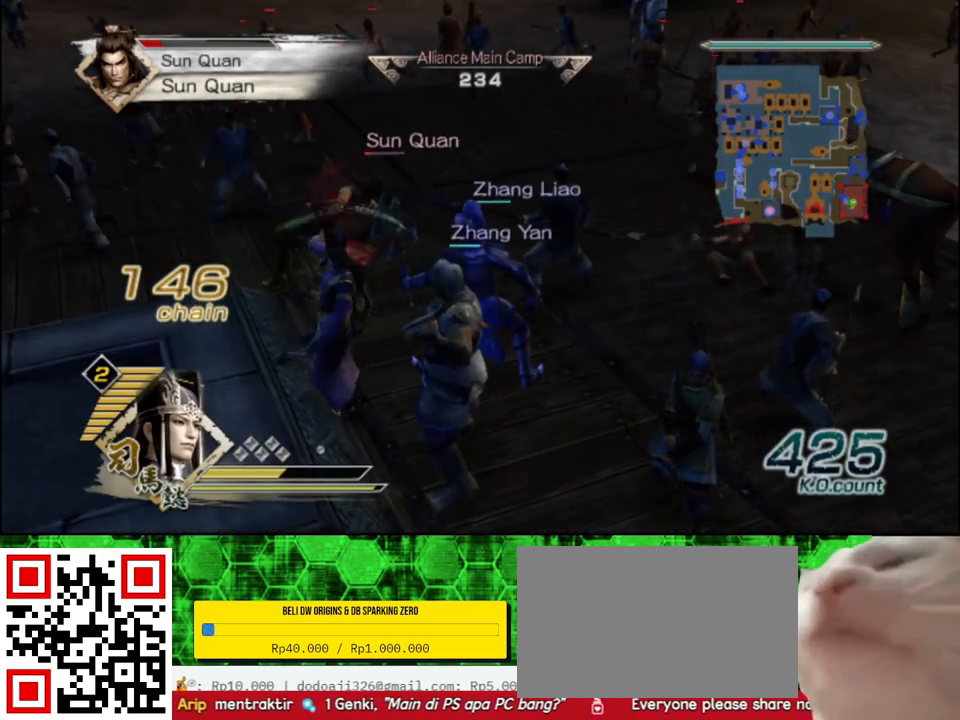
{"buttons": [], "left_stick": "up", "right_stick": "center", "events": [[17, "Y", "down"], [133, "Y", "up"], [200, "Y", "down"], [317, "Y", "up"], [383, "Y", "down"], [500, "Y", "up"]]}
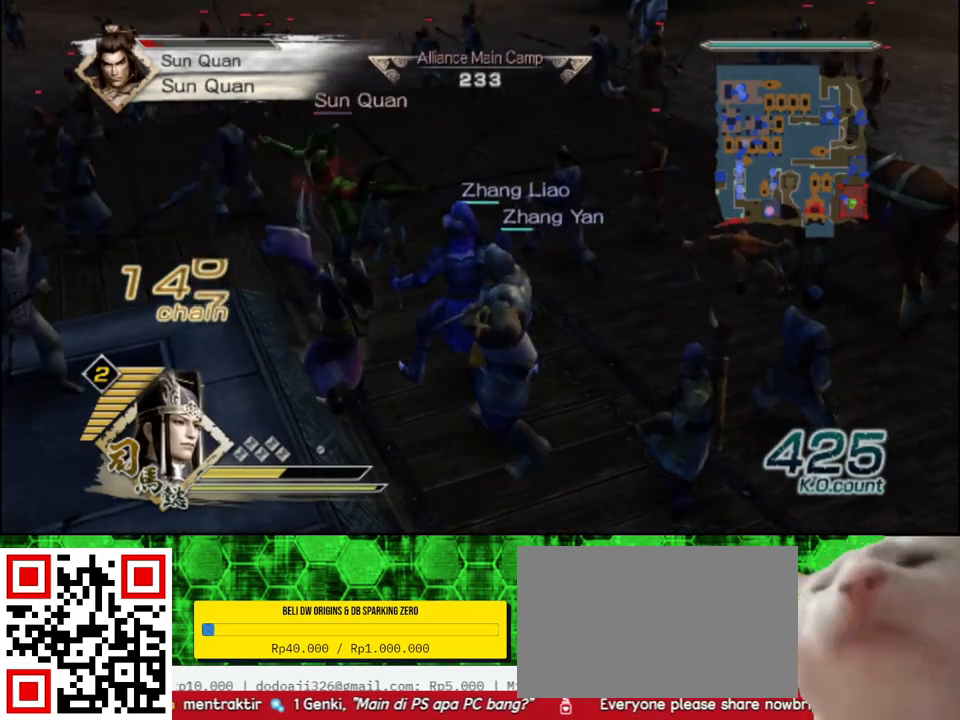
{"buttons": ["Y"], "left_stick": "up", "right_stick": "center", "events": [[83, "Y", "down"], [200, "Y", "up"], [267, "Y", "down"], [383, "Y", "up"], [467, "Y", "down"]]}
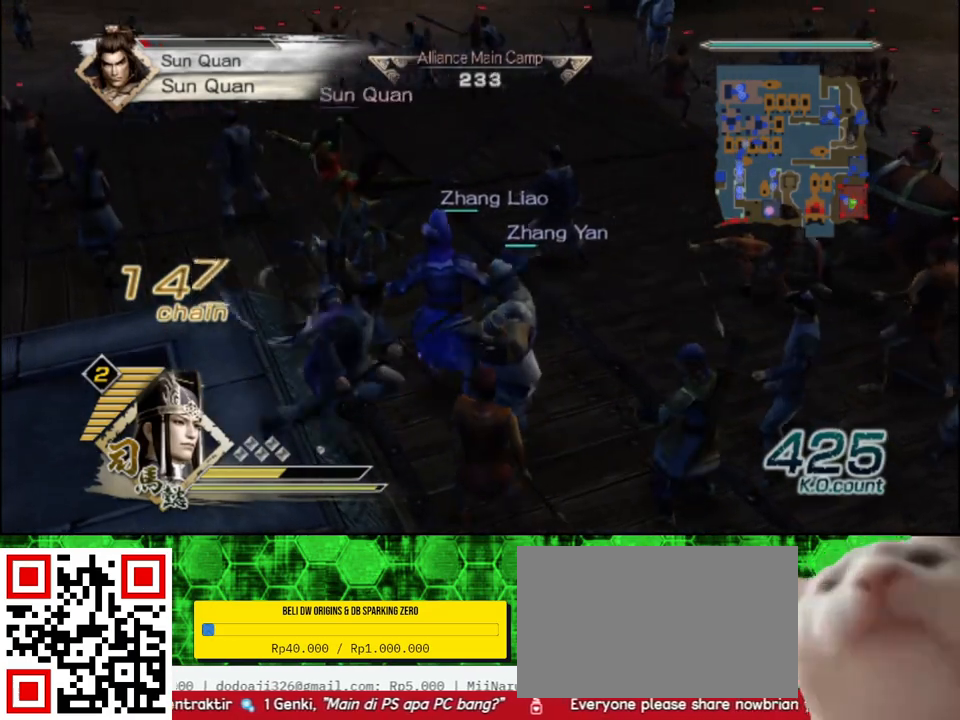
{"buttons": [], "left_stick": "up", "right_stick": "center", "events": [[83, "Y", "up"], [167, "Y", "down"], [300, "Y", "up"], [367, "Y", "down"], [467, "Y", "up"]]}
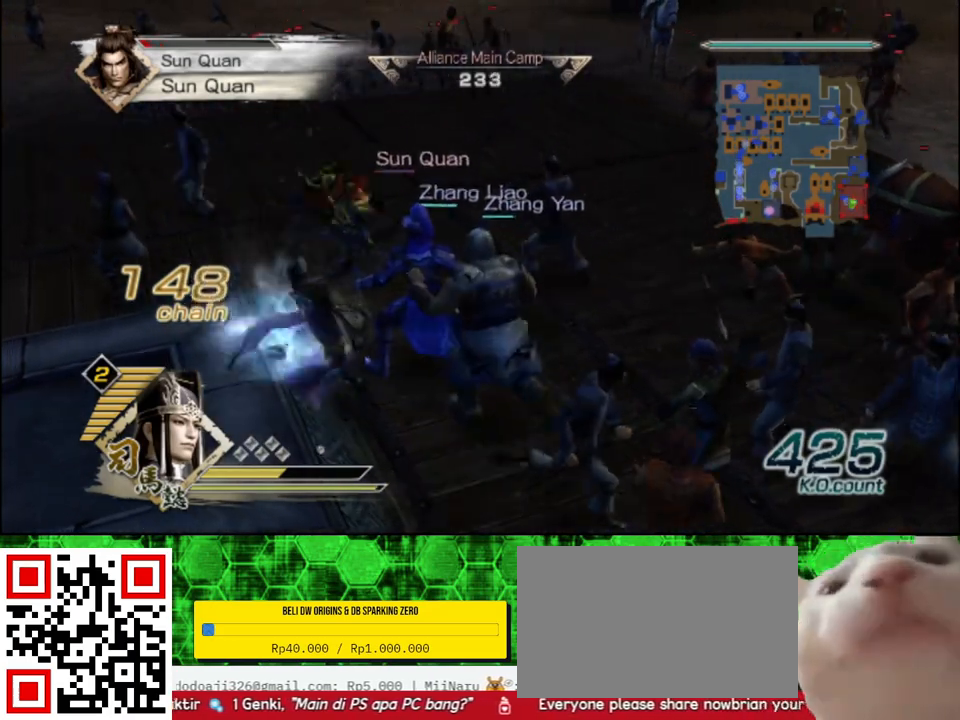
{"buttons": [], "left_stick": "up", "right_stick": "center", "events": []}
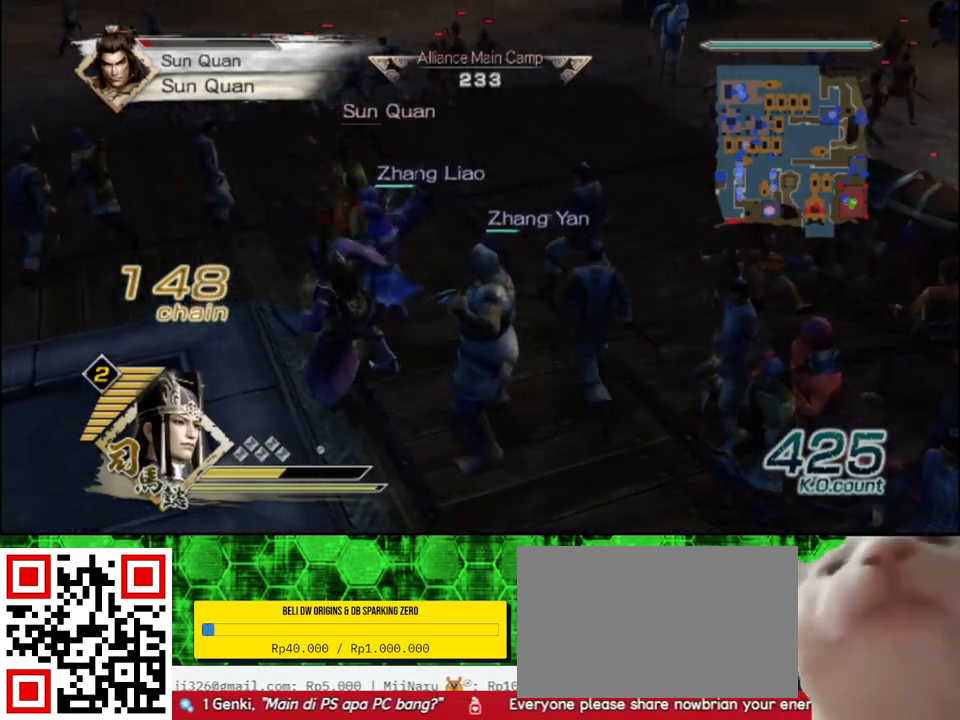
{"buttons": ["X"], "left_stick": "up", "right_stick": "center"}
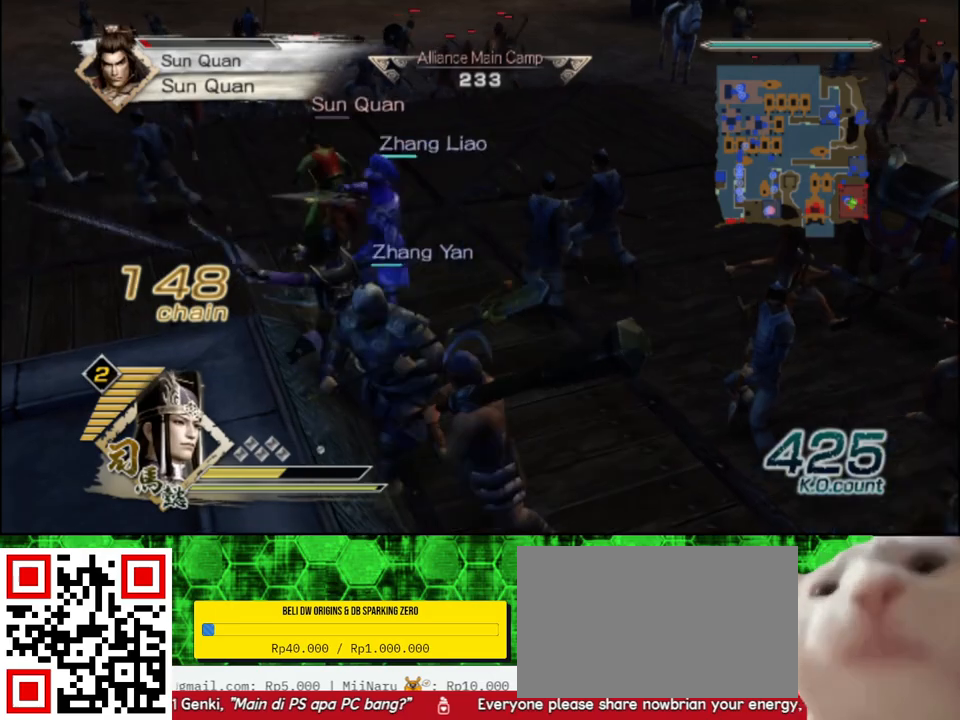
{"buttons": [], "left_stick": "up", "right_stick": "center"}
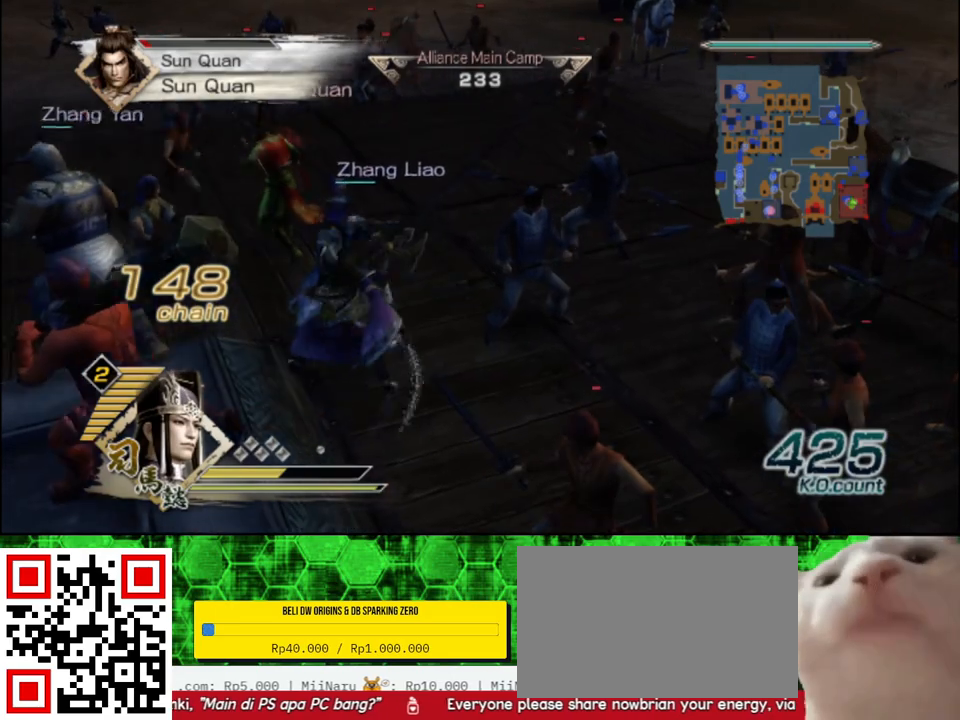
{"buttons": ["X"], "left_stick": "up", "right_stick": "center"}
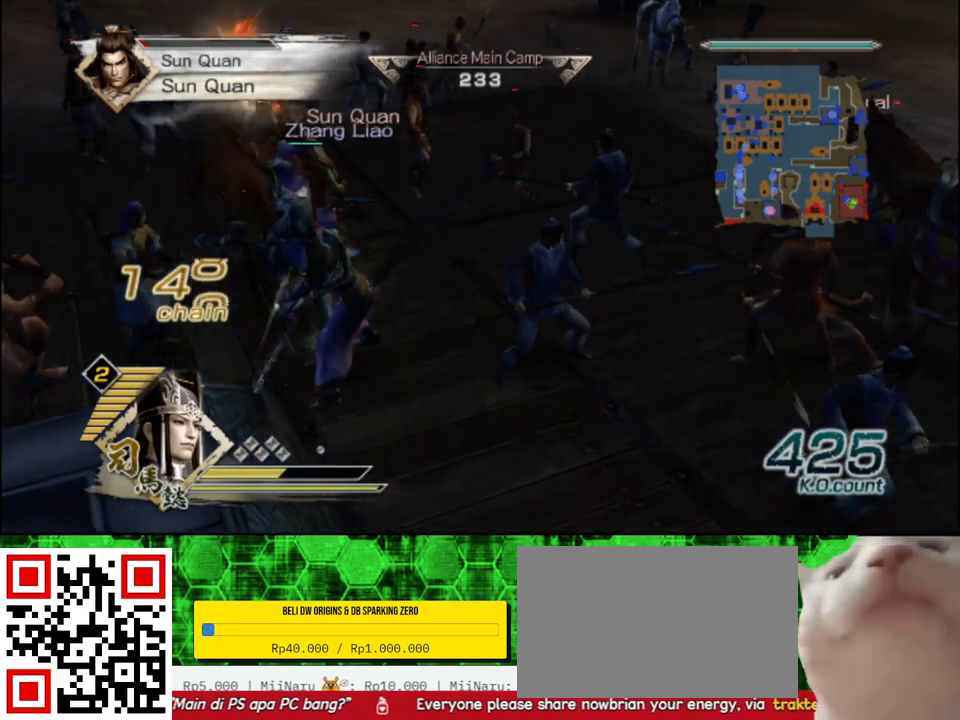
{"buttons": [], "left_stick": "up", "right_stick": "center"}
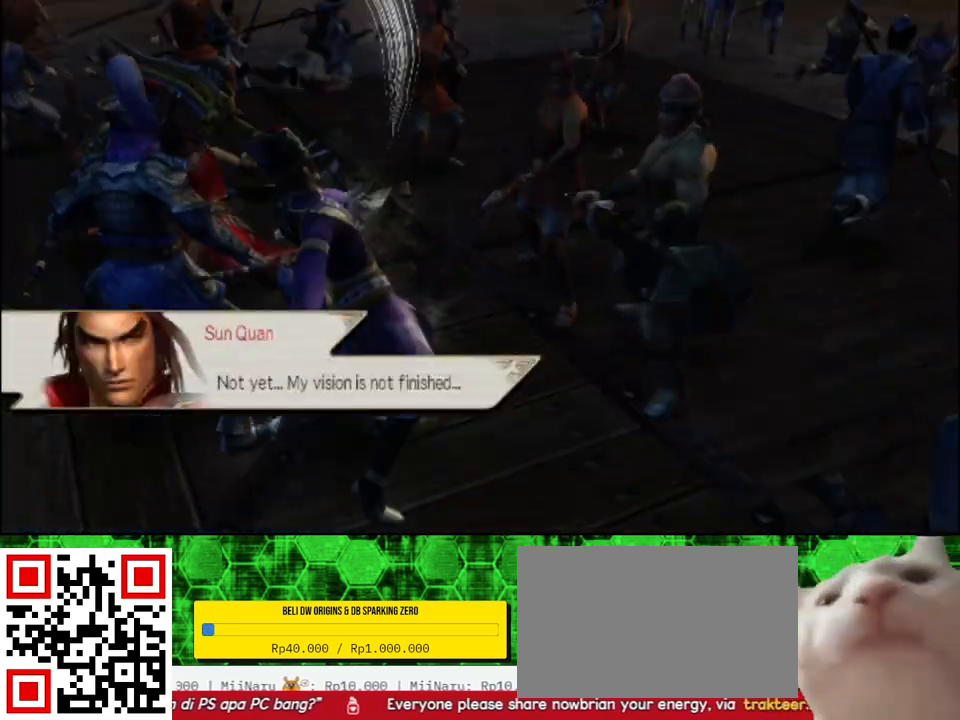
{"buttons": [], "left_stick": "center", "right_stick": "center", "events": [[83, "left_stick", "center"]]}
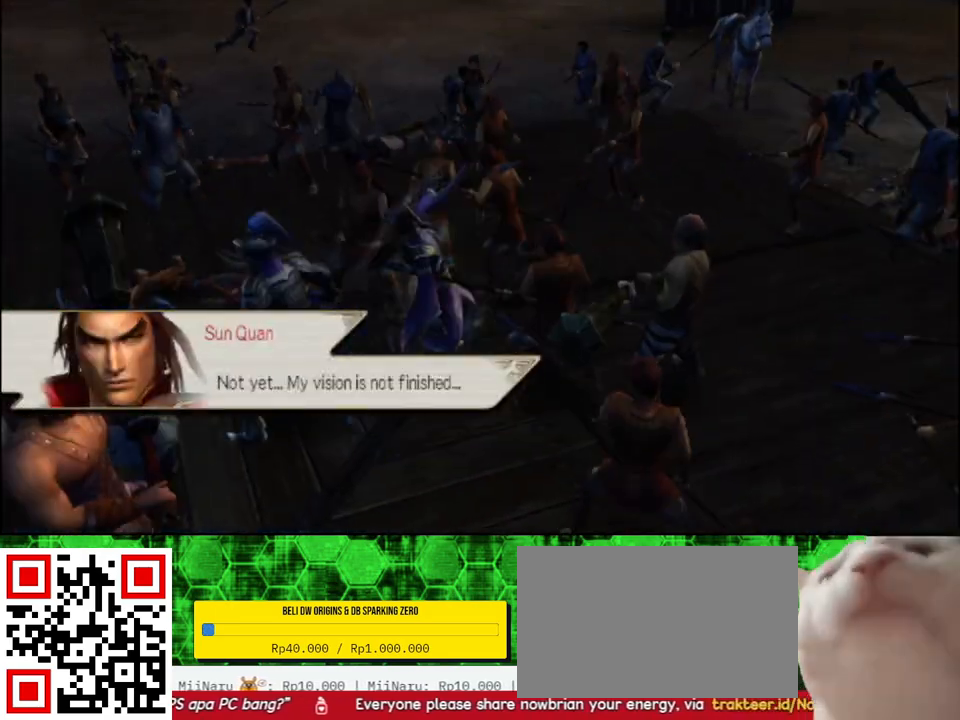
{"buttons": [], "left_stick": "left", "right_stick": "center", "events": [[133, "right_stick", "up-right"], [250, "right_stick", "center"], [483, "left_stick", "left"]]}
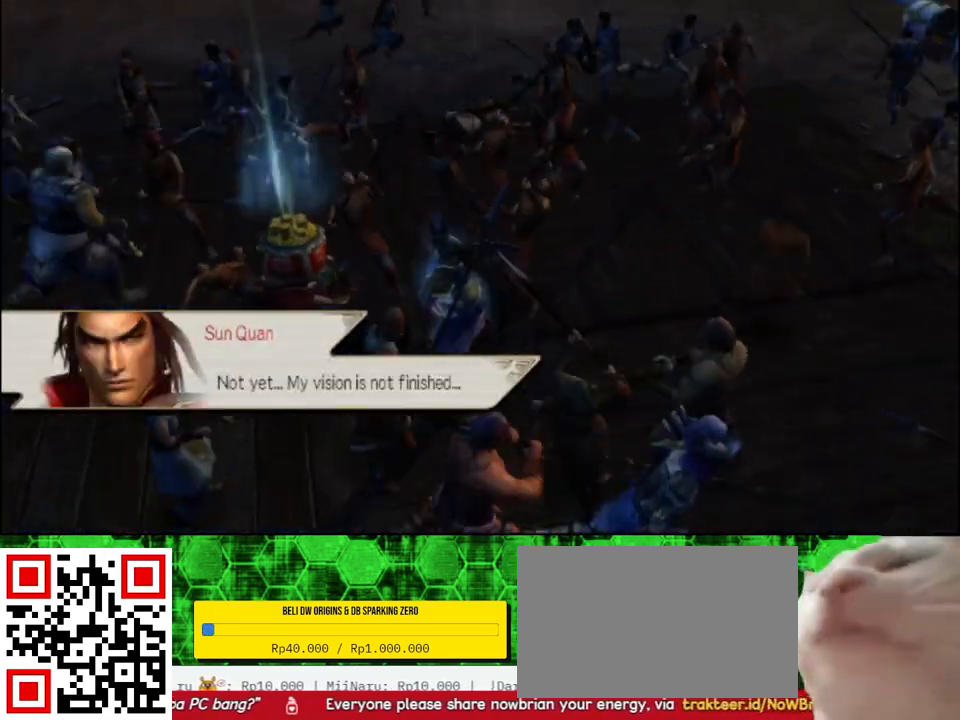
{"buttons": [], "left_stick": "left", "right_stick": "center", "events": []}
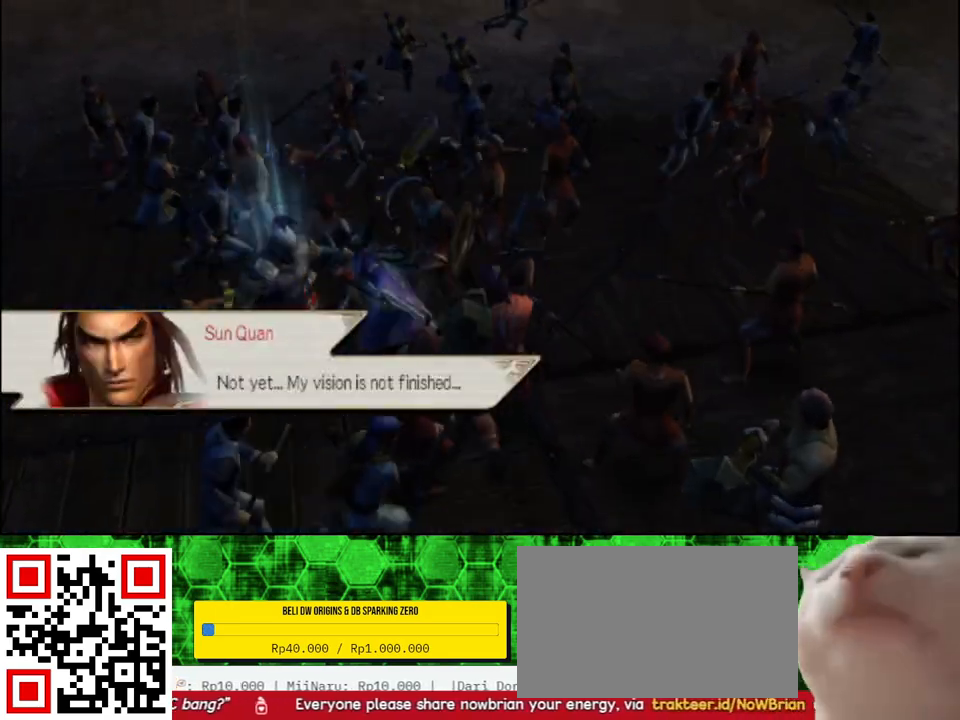
{"buttons": [], "left_stick": "right", "right_stick": "center", "events": [[117, "left_stick", "center"], [350, "left_stick", "right"]]}
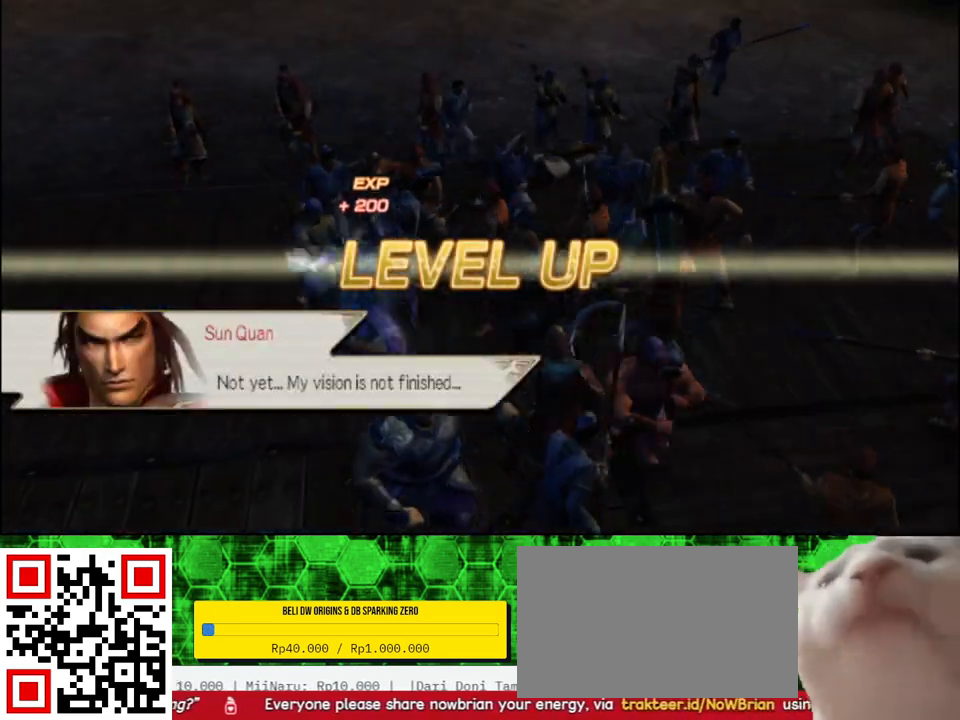
{"buttons": [], "left_stick": "center", "right_stick": "center", "events": [[83, "left_stick", "center"], [283, "left_stick", "down"], [433, "left_stick", "center"]]}